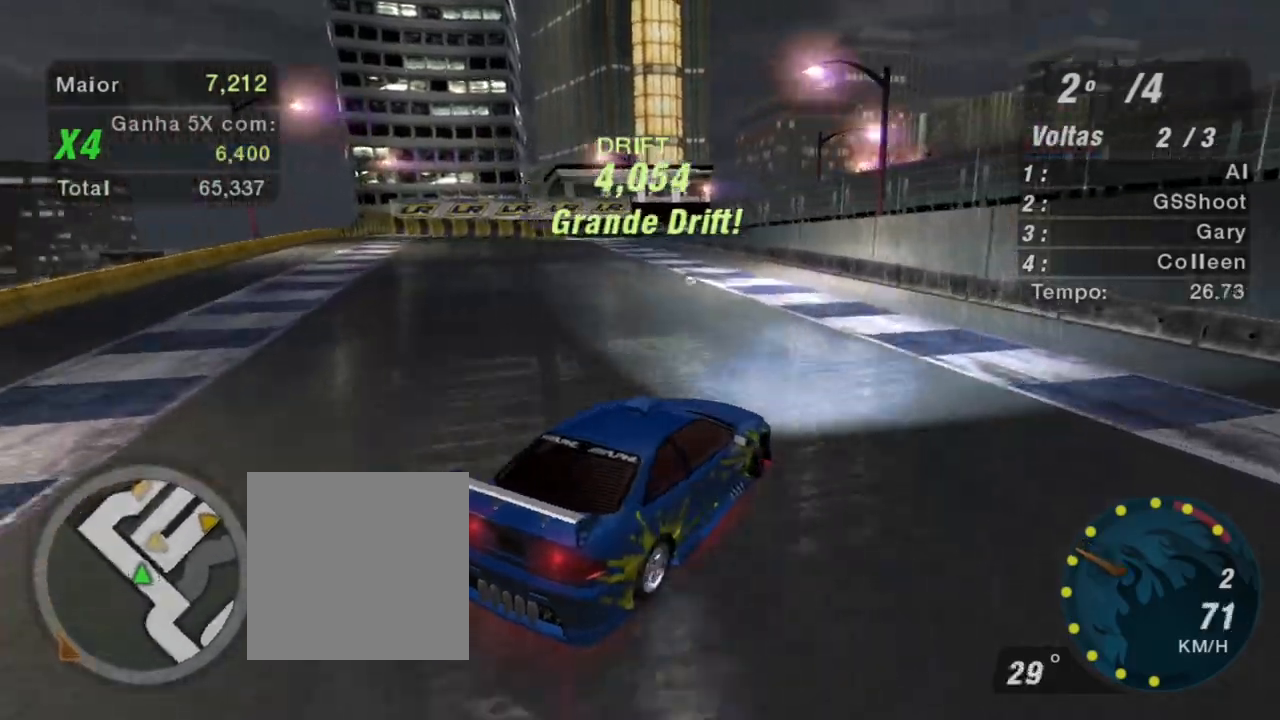
Gameplay with a controller (Xbox layout); each line is a JSON object with the inputs held at the frame after it. "events" lists button and stick changes between this image and that frame as [ms after this image, input, new state], when the widget could be followed in between. Not read: L3.
{"buttons": ["R2"], "left_stick": "left", "right_stick": "center", "events": []}
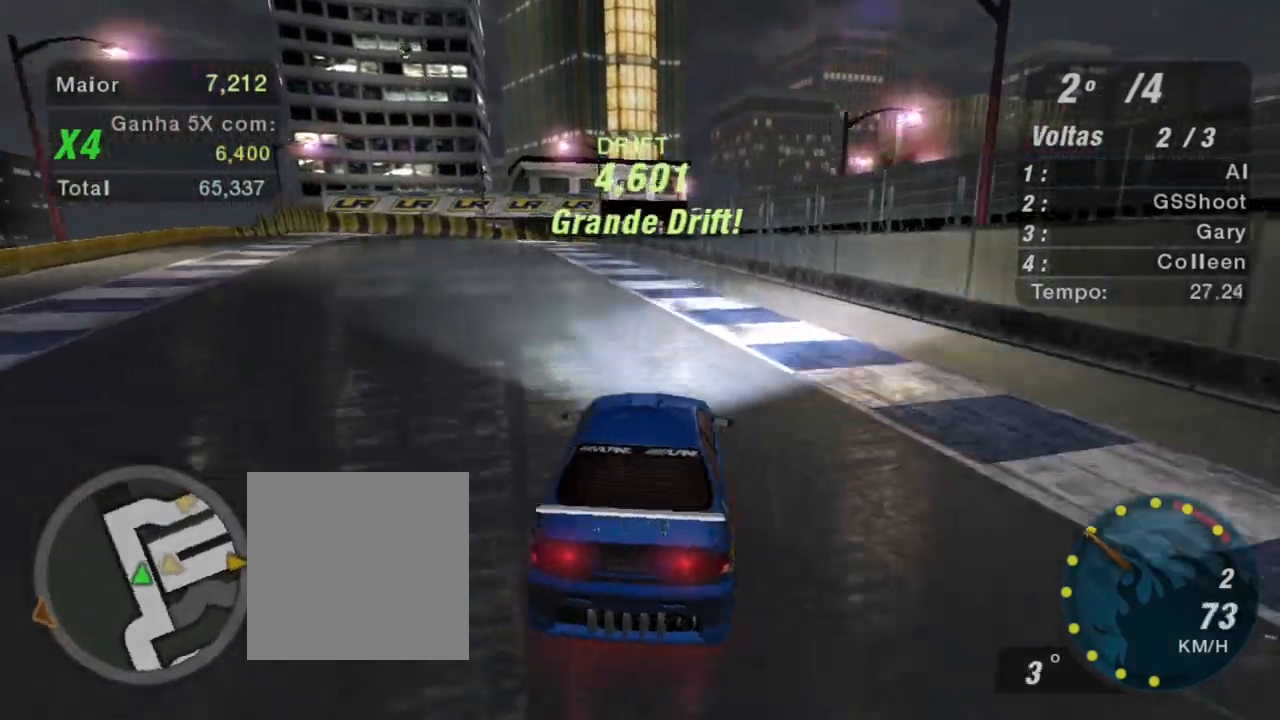
{"buttons": ["R2"], "left_stick": "up-right", "right_stick": "center", "events": [[167, "left_stick", "center"], [267, "left_stick", "right"], [434, "left_stick", "up-right"]]}
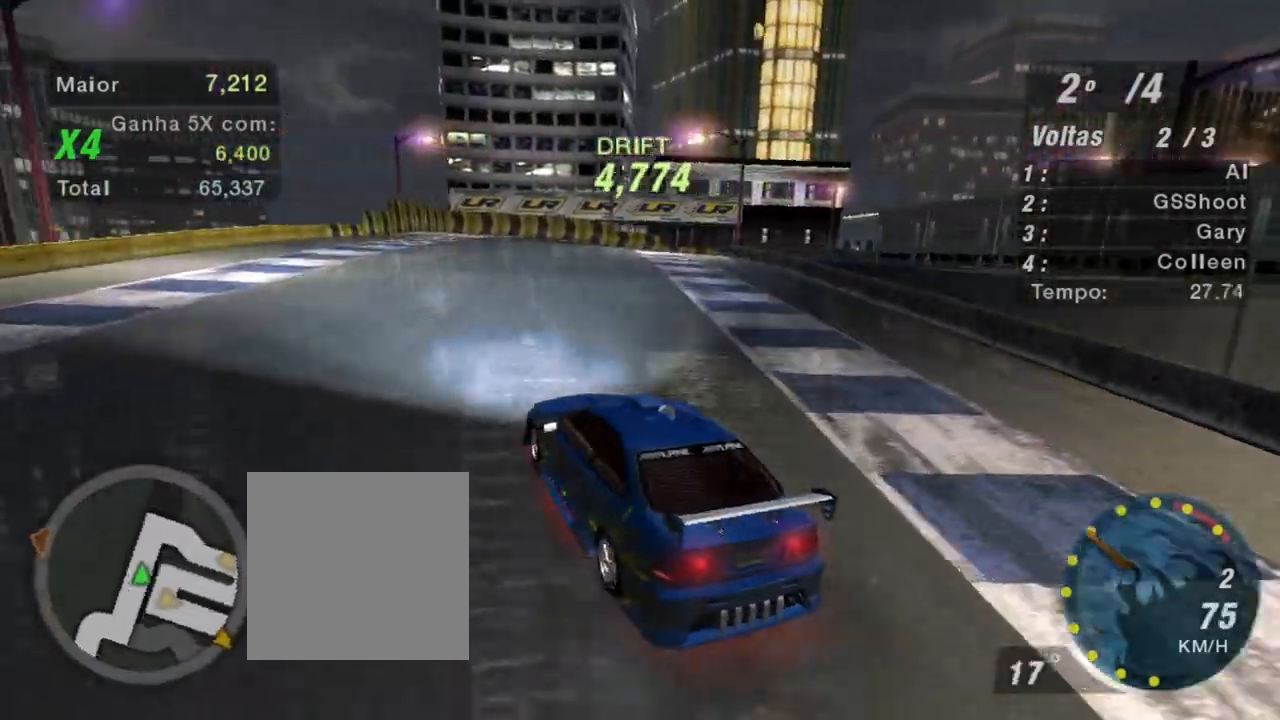
{"buttons": ["R2"], "left_stick": "up-right", "right_stick": "center", "events": []}
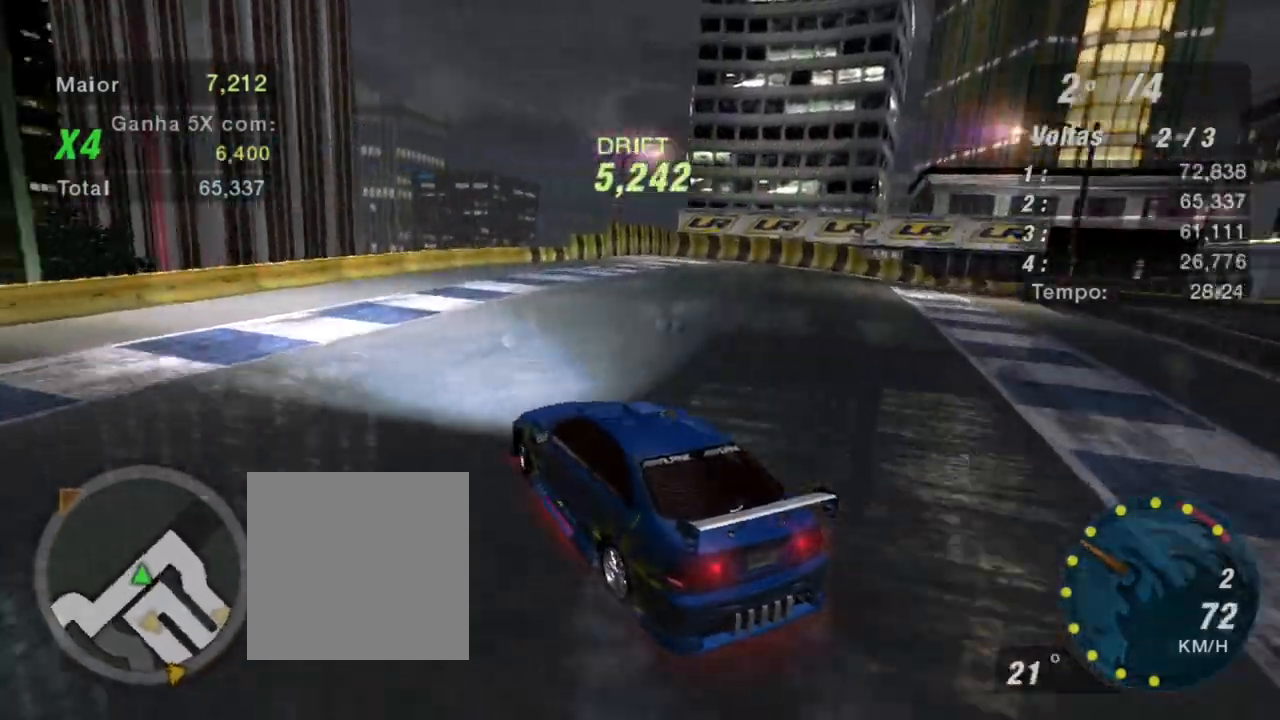
{"buttons": ["R2"], "left_stick": "right", "right_stick": "center", "events": [[134, "left_stick", "right"]]}
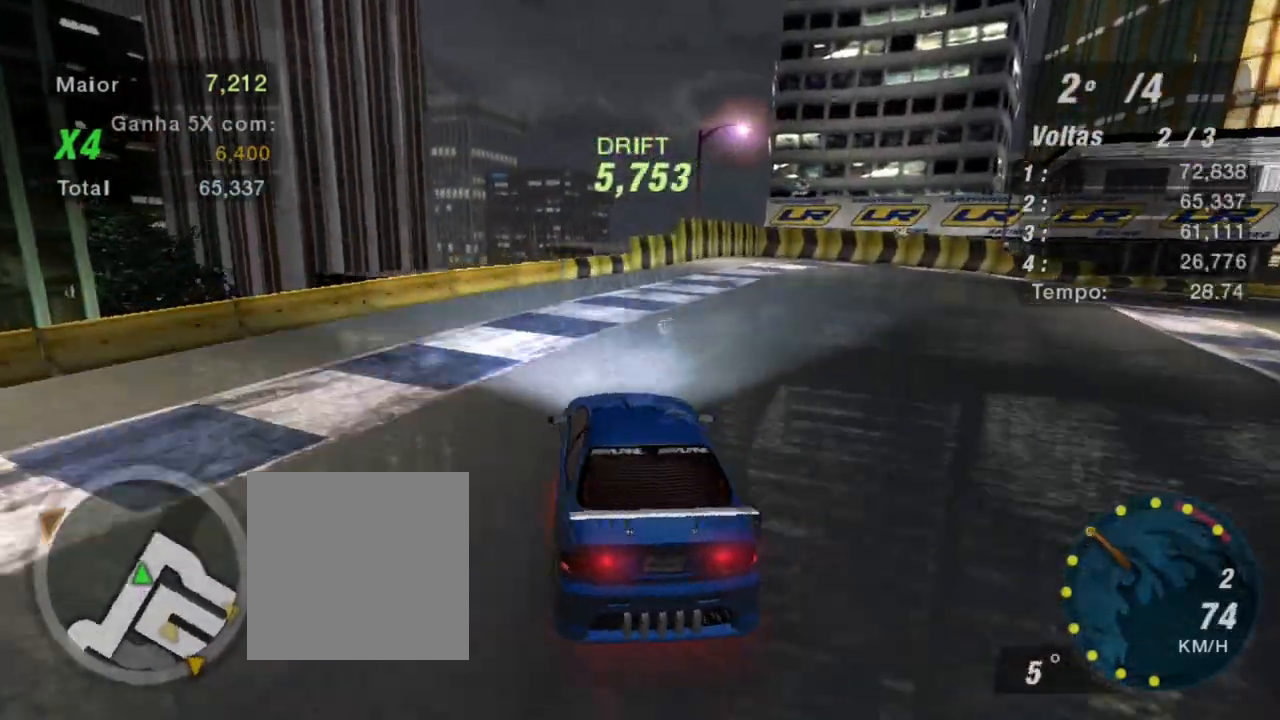
{"buttons": ["R2"], "left_stick": "up-left", "right_stick": "center", "events": [[267, "left_stick", "up"], [433, "left_stick", "up-left"]]}
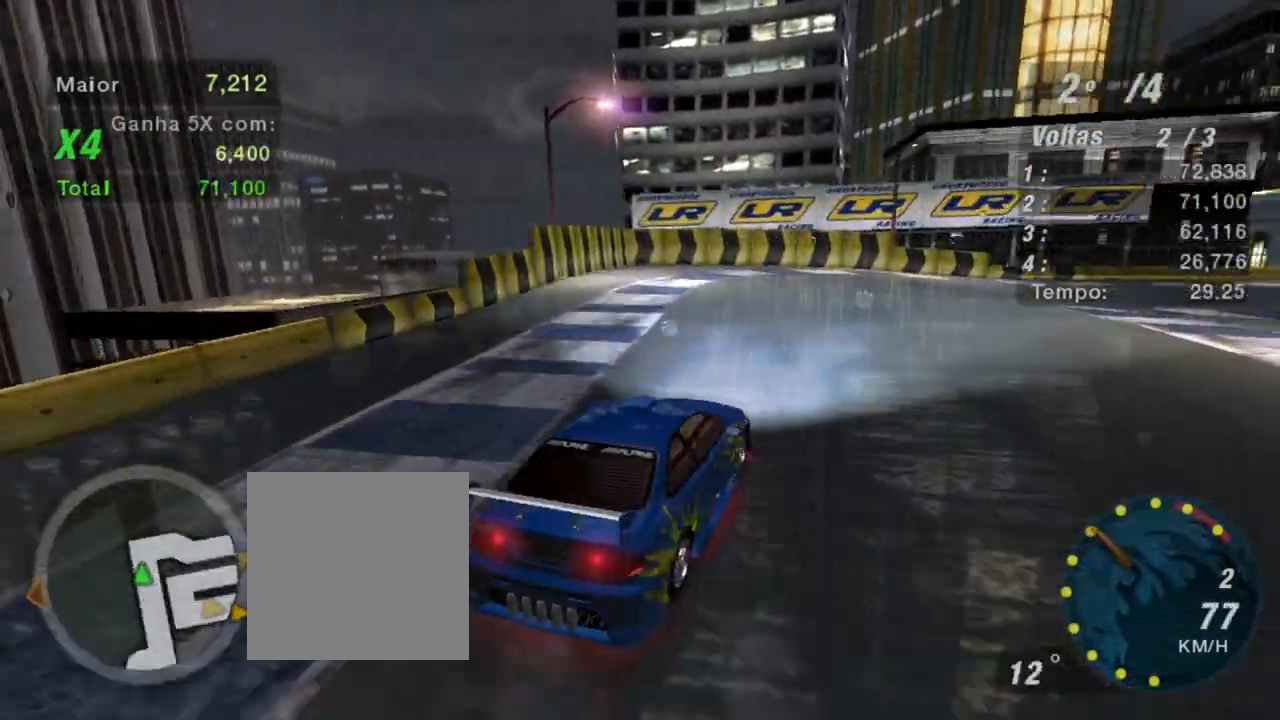
{"buttons": ["R2"], "left_stick": "up", "right_stick": "center", "events": [[334, "left_stick", "up"]]}
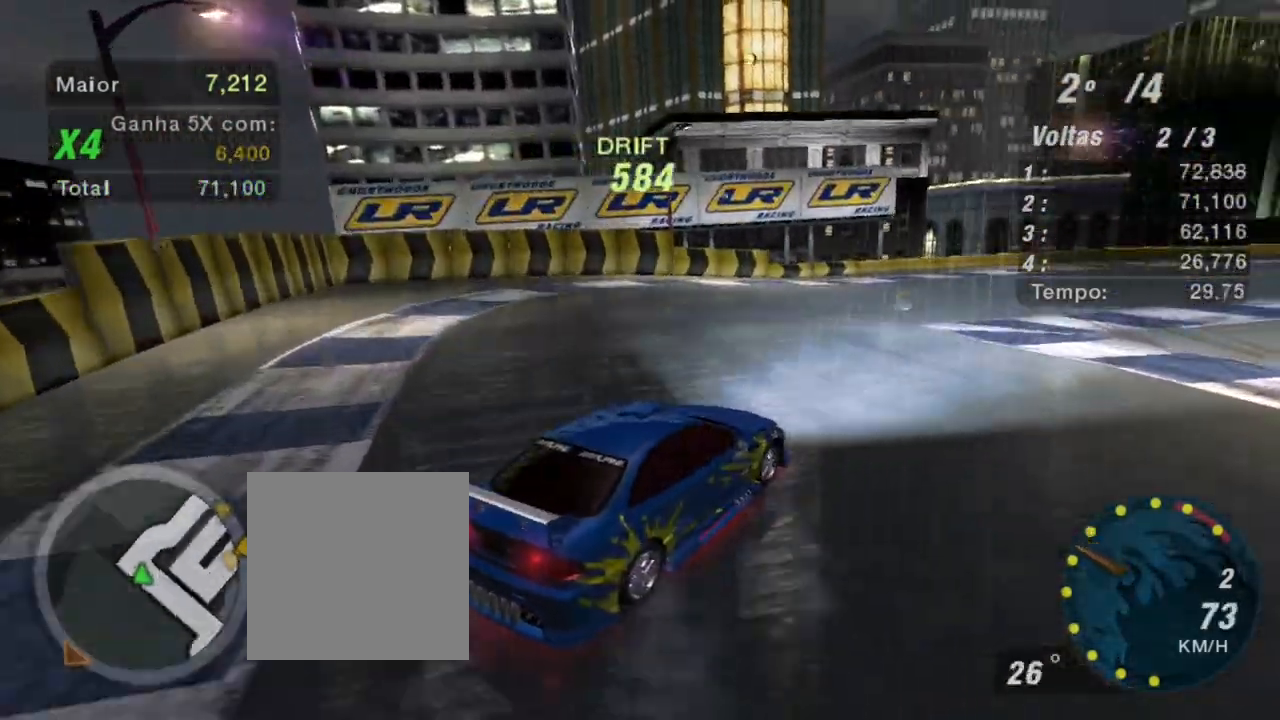
{"buttons": ["R2"], "left_stick": "up-left", "right_stick": "center", "events": [[200, "left_stick", "up-left"]]}
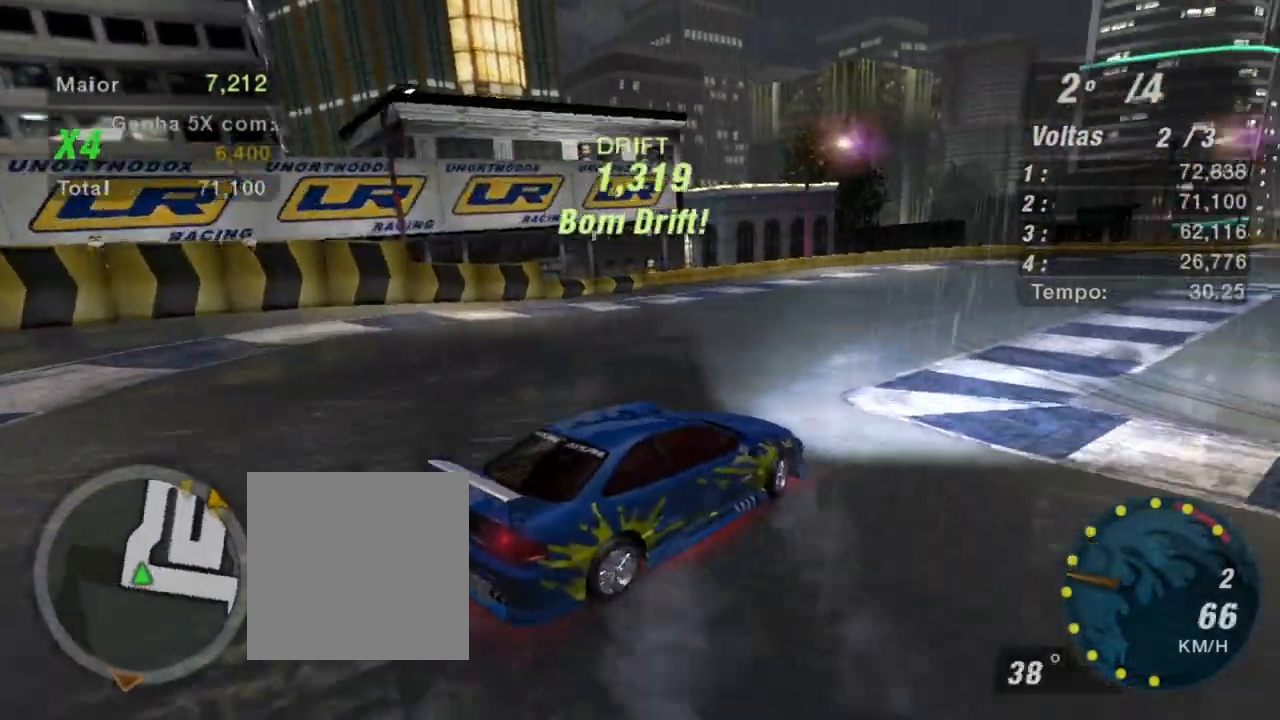
{"buttons": ["R2"], "left_stick": "center", "right_stick": "center", "events": [[67, "L1", "down"], [200, "L1", "up"], [434, "left_stick", "center"]]}
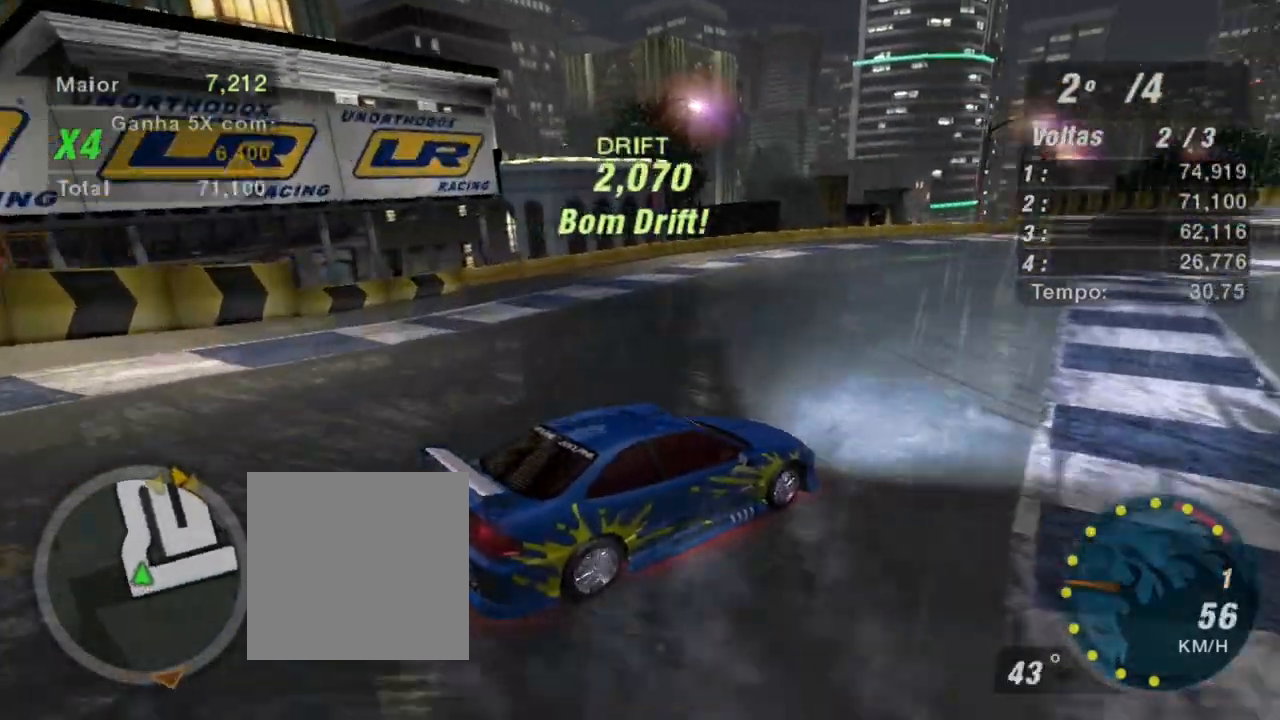
{"buttons": ["R2"], "left_stick": "up-left", "right_stick": "center", "events": [[200, "left_stick", "up-left"]]}
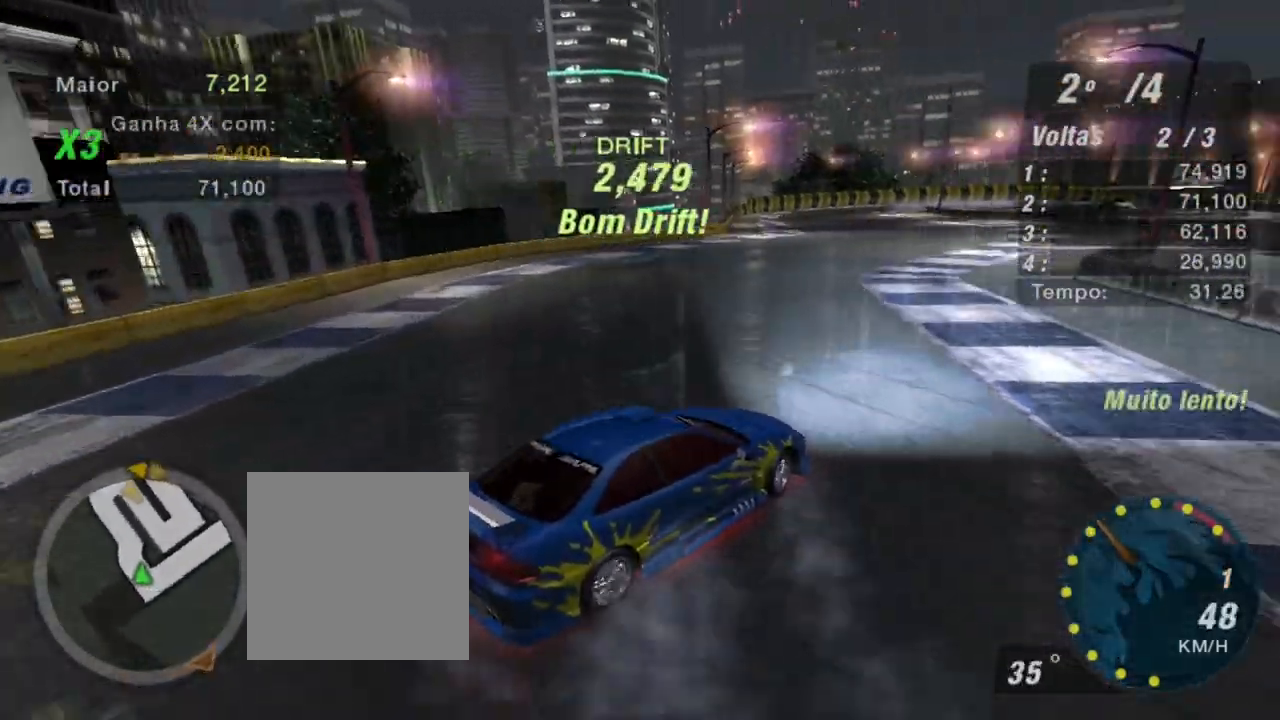
{"buttons": ["R2"], "left_stick": "up-left", "right_stick": "center", "events": []}
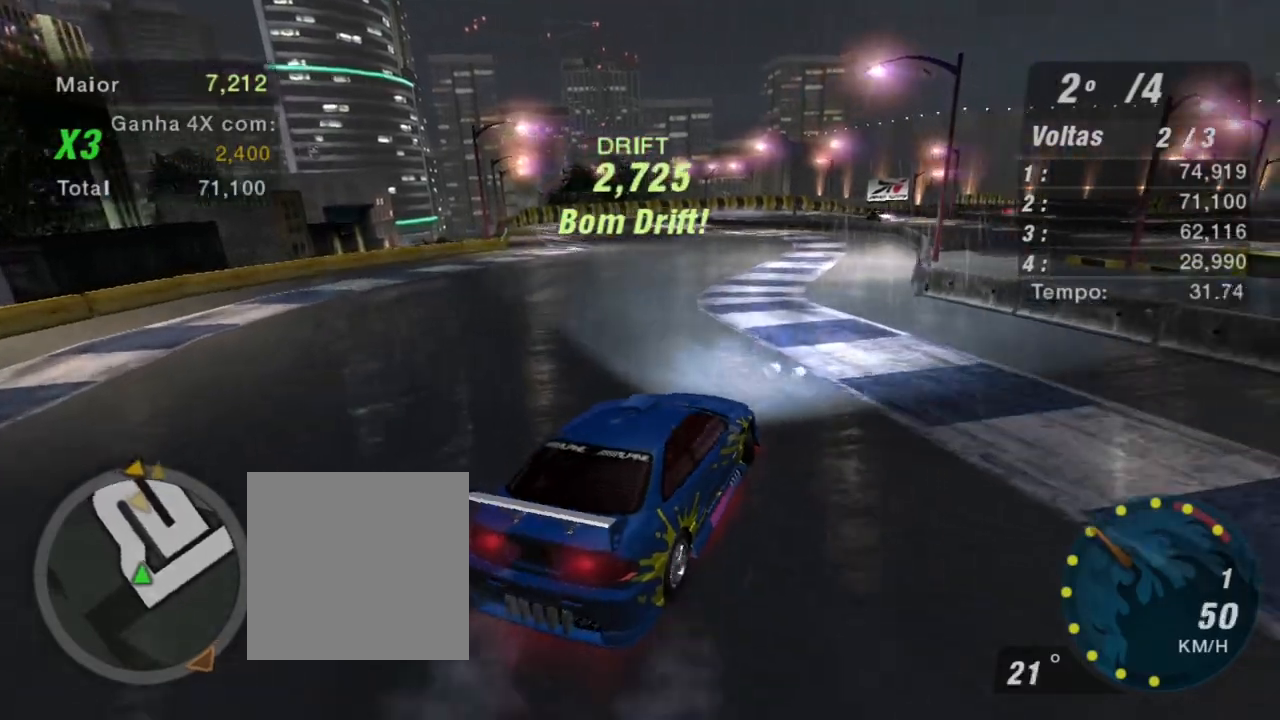
{"buttons": ["R2"], "left_stick": "up-right", "right_stick": "center", "events": [[233, "left_stick", "up"], [333, "left_stick", "up-right"]]}
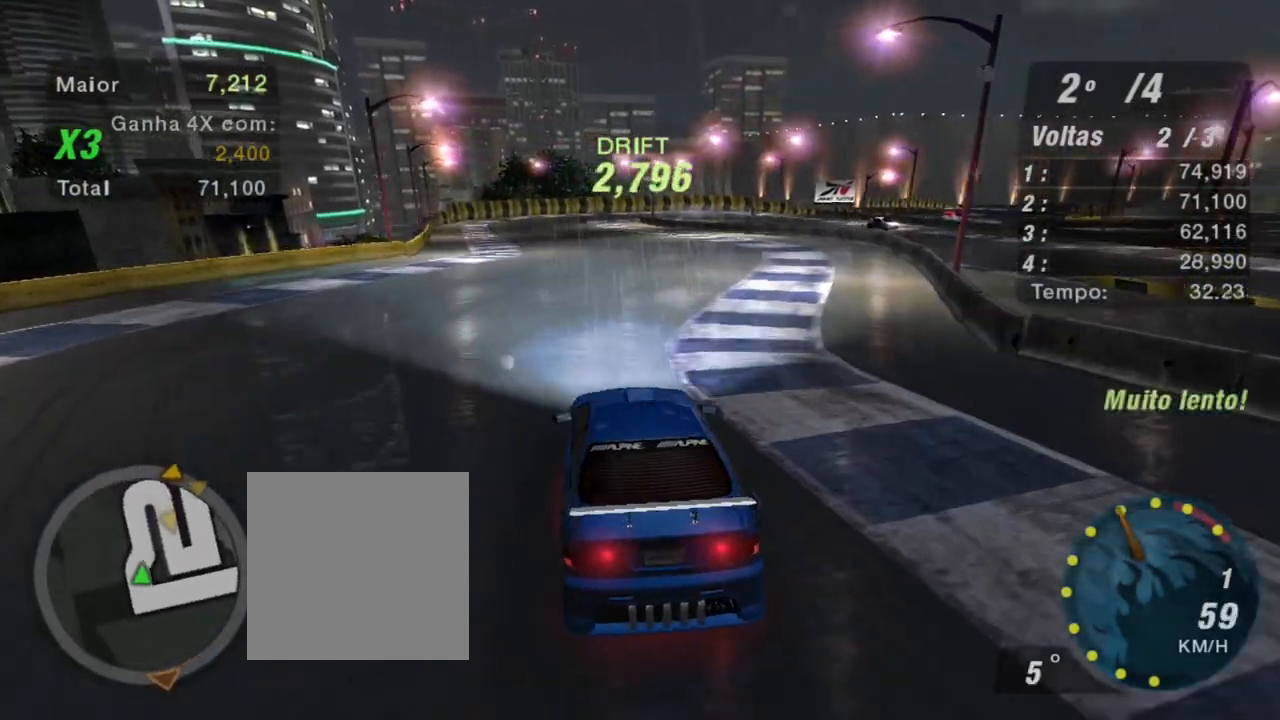
{"buttons": ["R2"], "left_stick": "up-left", "right_stick": "center", "events": [[300, "left_stick", "up-left"]]}
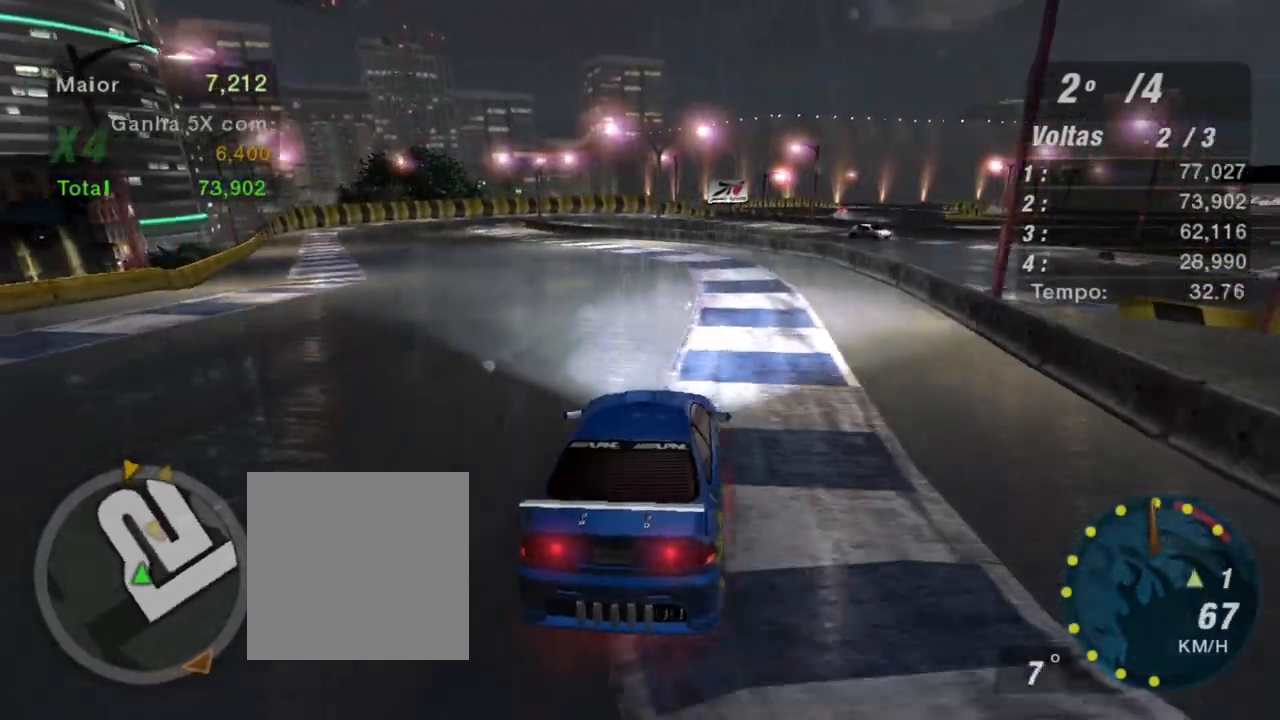
{"buttons": ["R2"], "left_stick": "center", "right_stick": "center", "events": [[166, "left_stick", "center"], [200, "R1", "down"], [333, "R1", "up"]]}
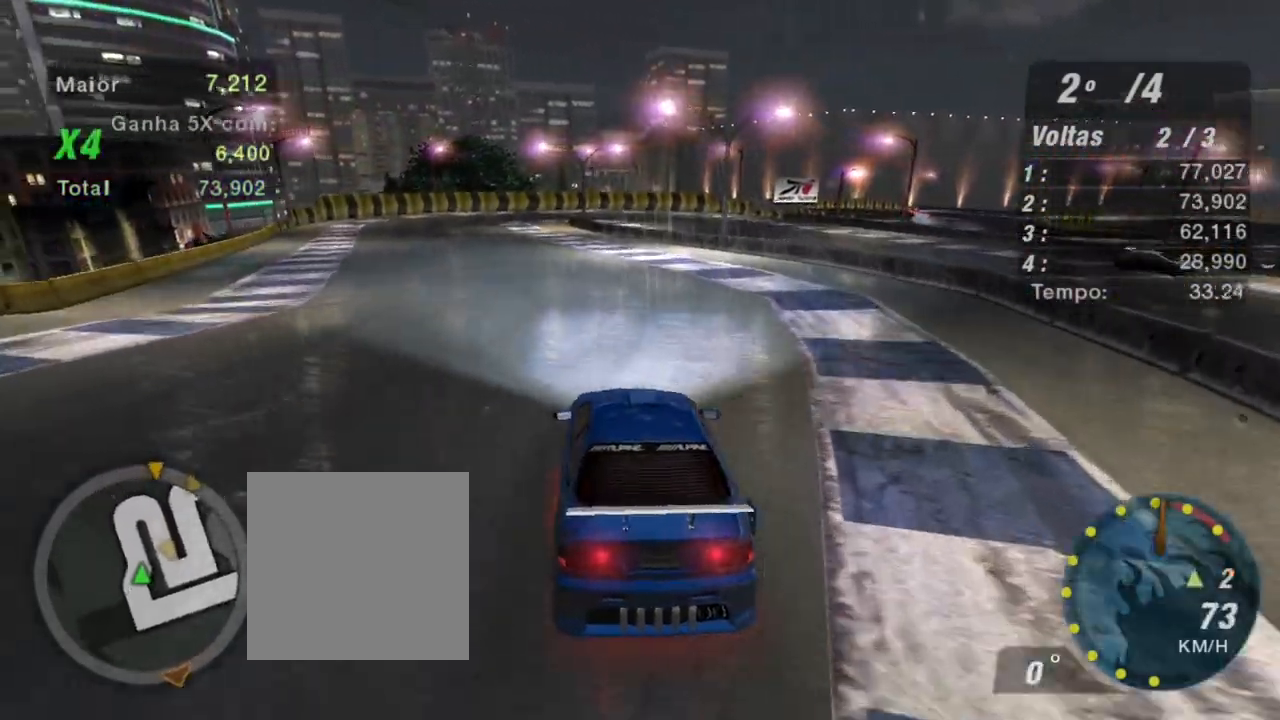
{"buttons": ["R2"], "left_stick": "center", "right_stick": "center", "events": [[100, "left_stick", "left"], [334, "left_stick", "center"]]}
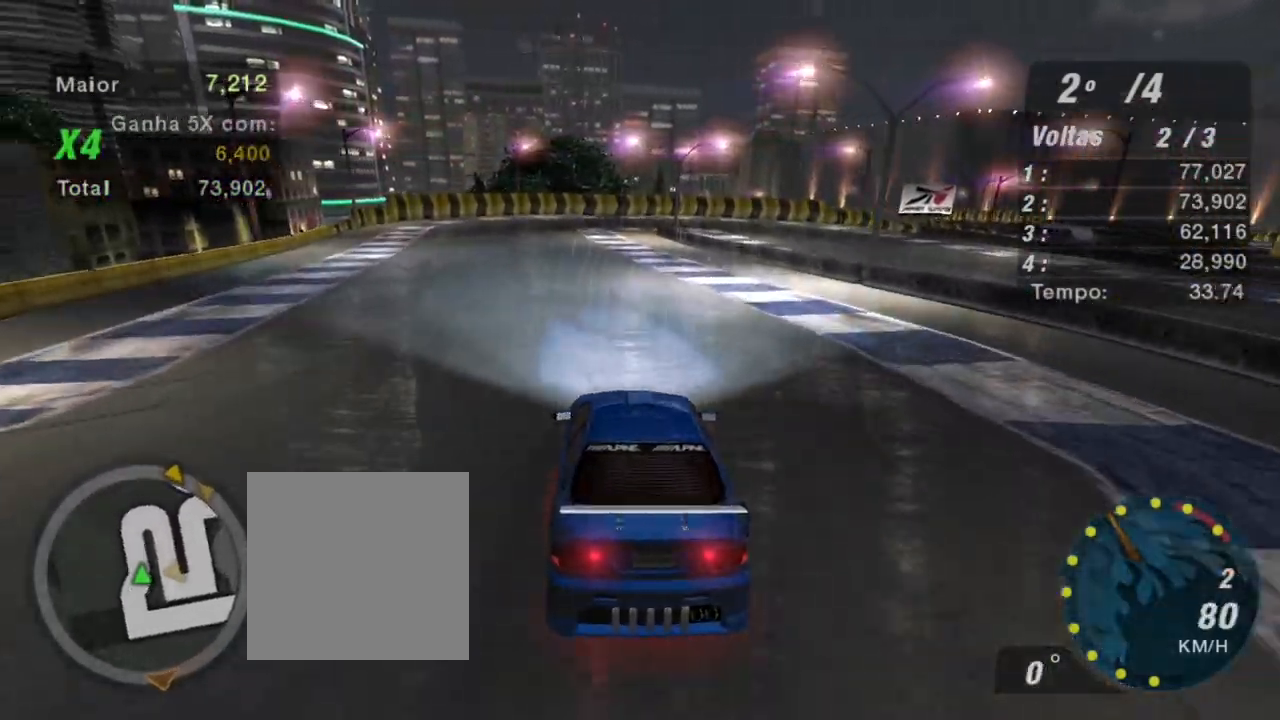
{"buttons": ["R2"], "left_stick": "center", "right_stick": "center", "events": [[166, "left_stick", "left"], [467, "left_stick", "center"]]}
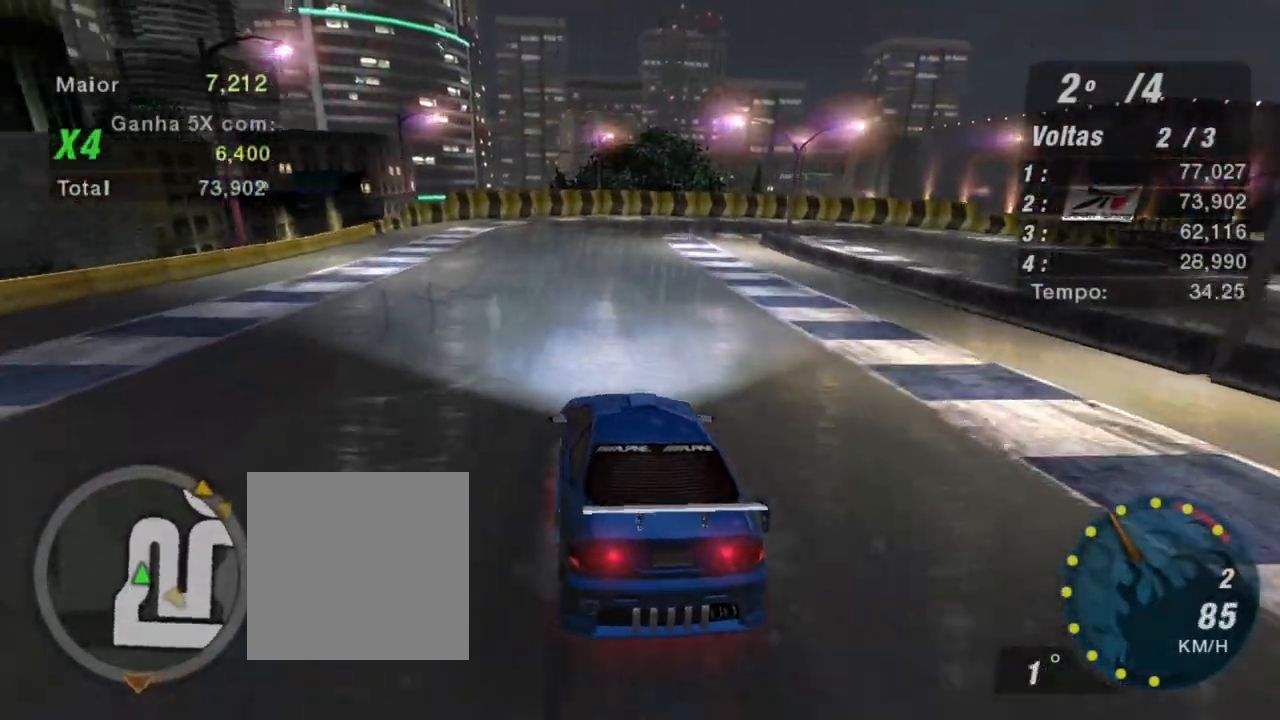
{"buttons": ["R2"], "left_stick": "up-right", "right_stick": "center", "events": [[501, "left_stick", "up-right"]]}
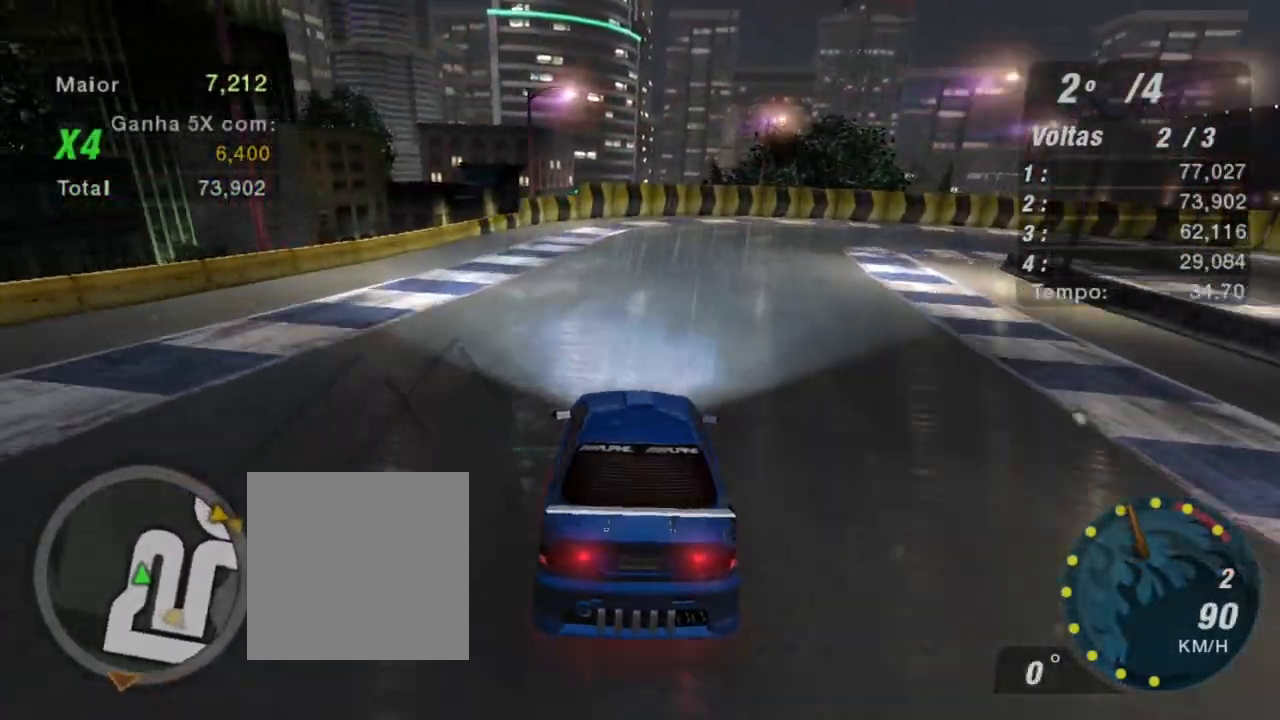
{"buttons": ["R2"], "left_stick": "up-right", "right_stick": "center", "events": [[333, "B", "down"], [400, "B", "up"]]}
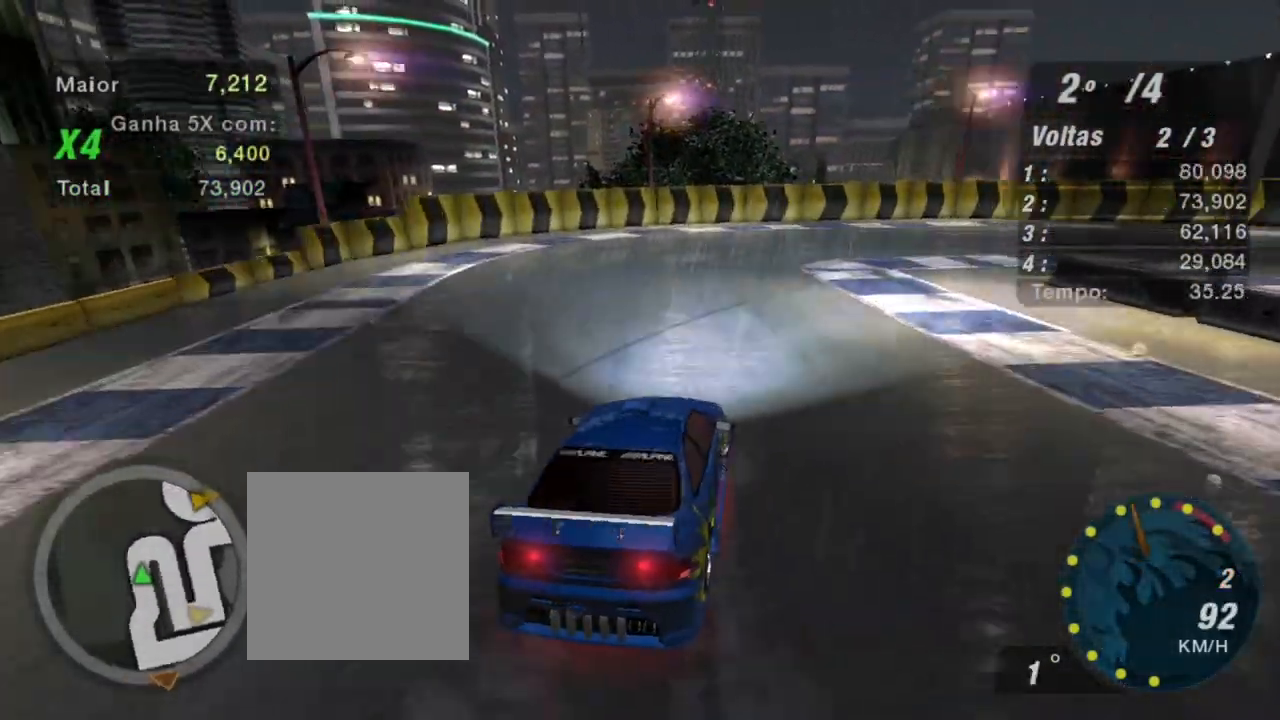
{"buttons": ["R2"], "left_stick": "right", "right_stick": "center", "events": [[200, "left_stick", "center"], [367, "left_stick", "right"]]}
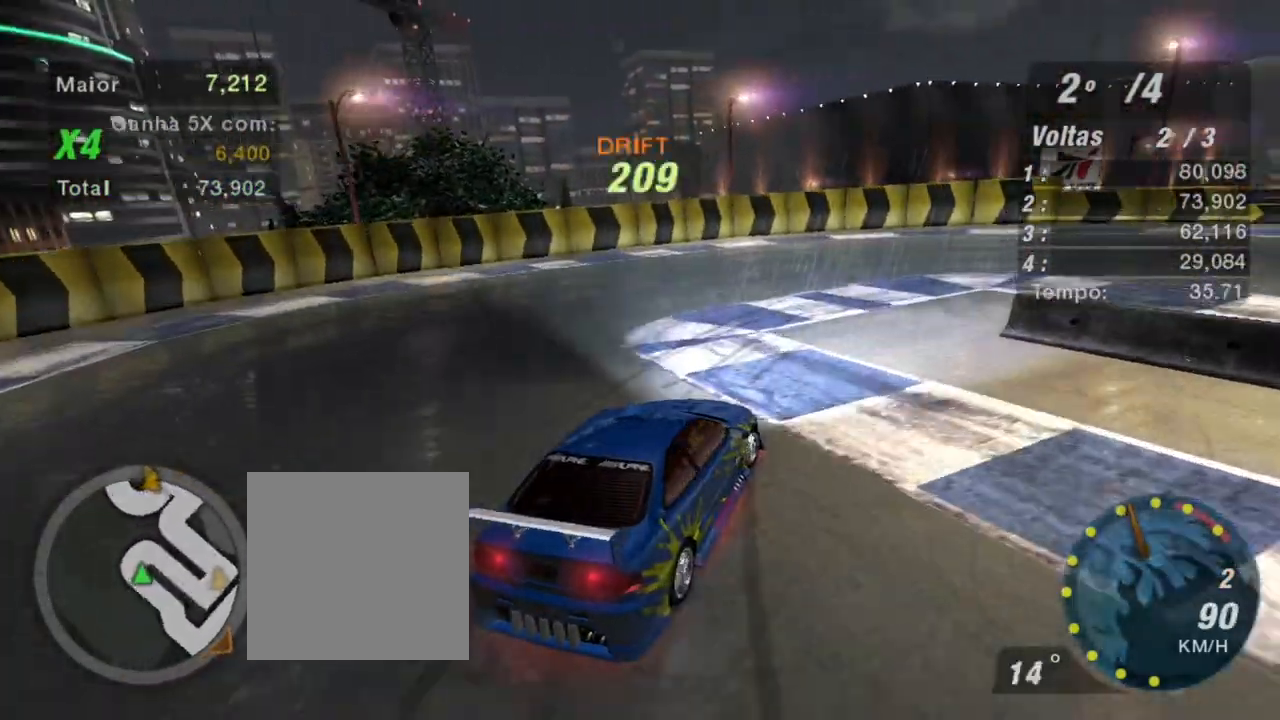
{"buttons": ["L2"], "left_stick": "right", "right_stick": "center", "events": [[267, "L2", "down"], [267, "R2", "up"]]}
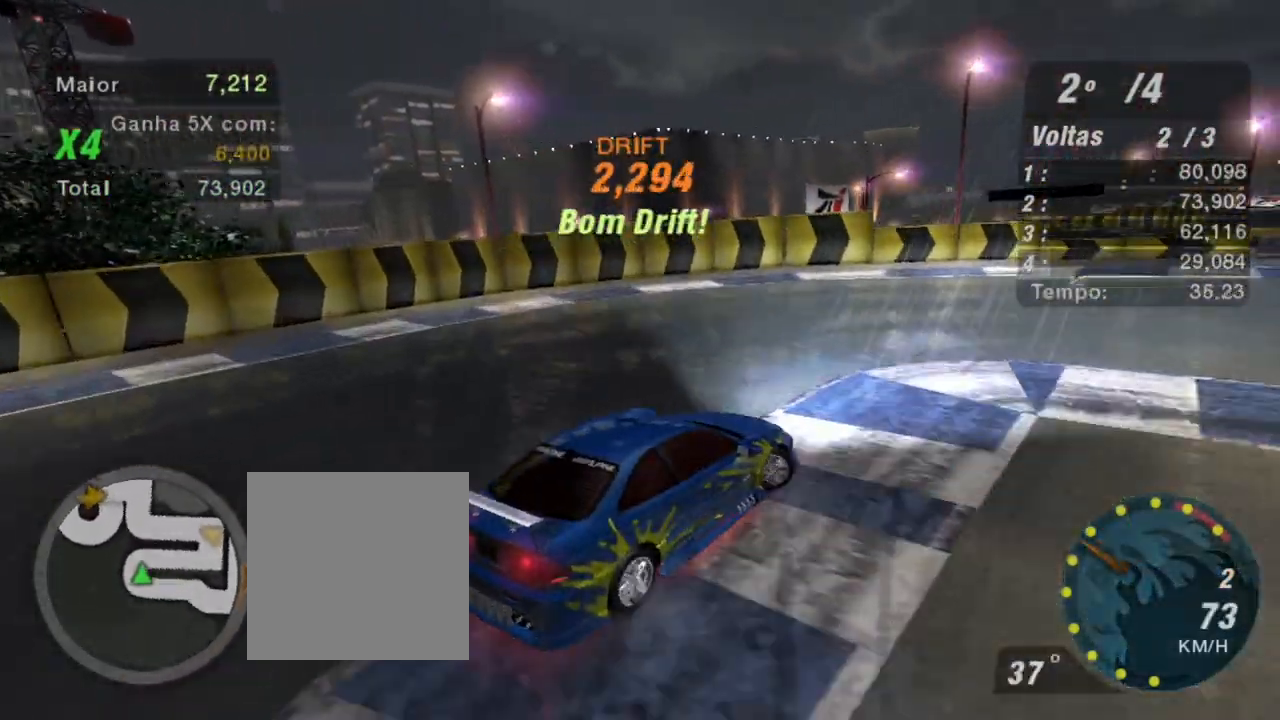
{"buttons": [], "left_stick": "right", "right_stick": "center", "events": [[100, "L2", "up"]]}
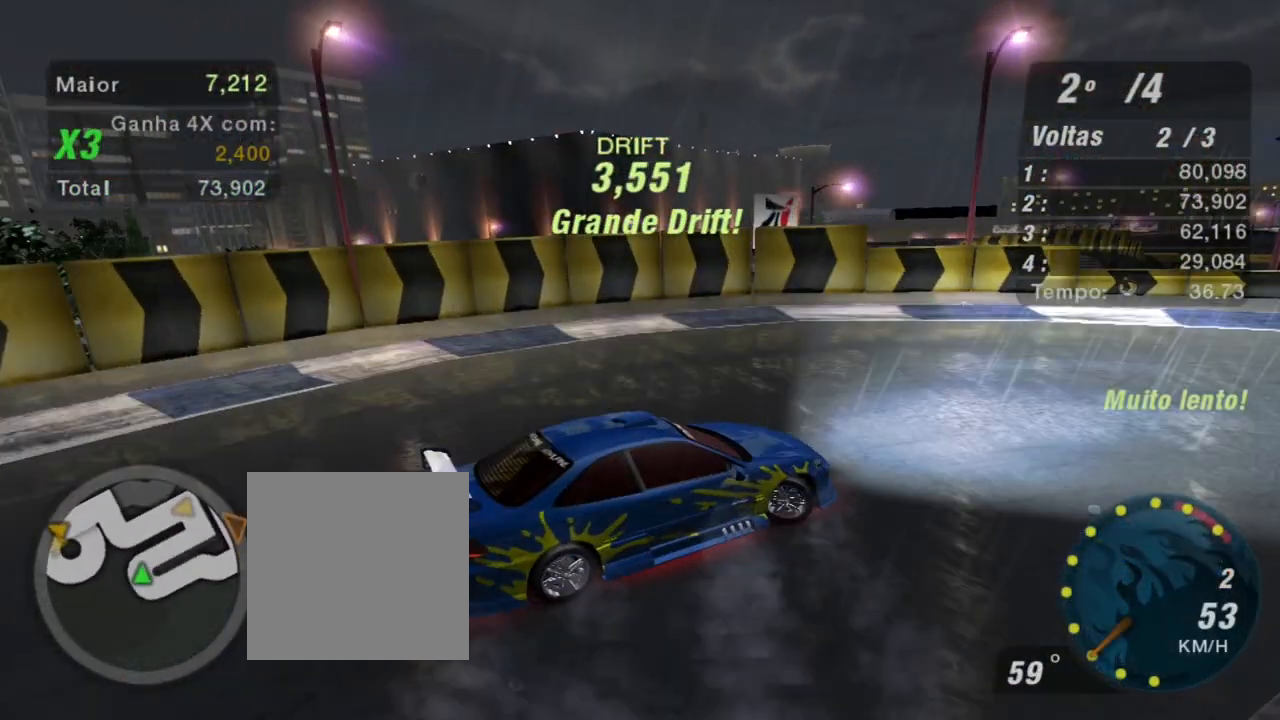
{"buttons": ["R2"], "left_stick": "up", "right_stick": "center", "events": [[66, "R2", "down"], [100, "left_stick", "up-right"], [166, "L1", "down"], [267, "L1", "up"], [333, "left_stick", "up"]]}
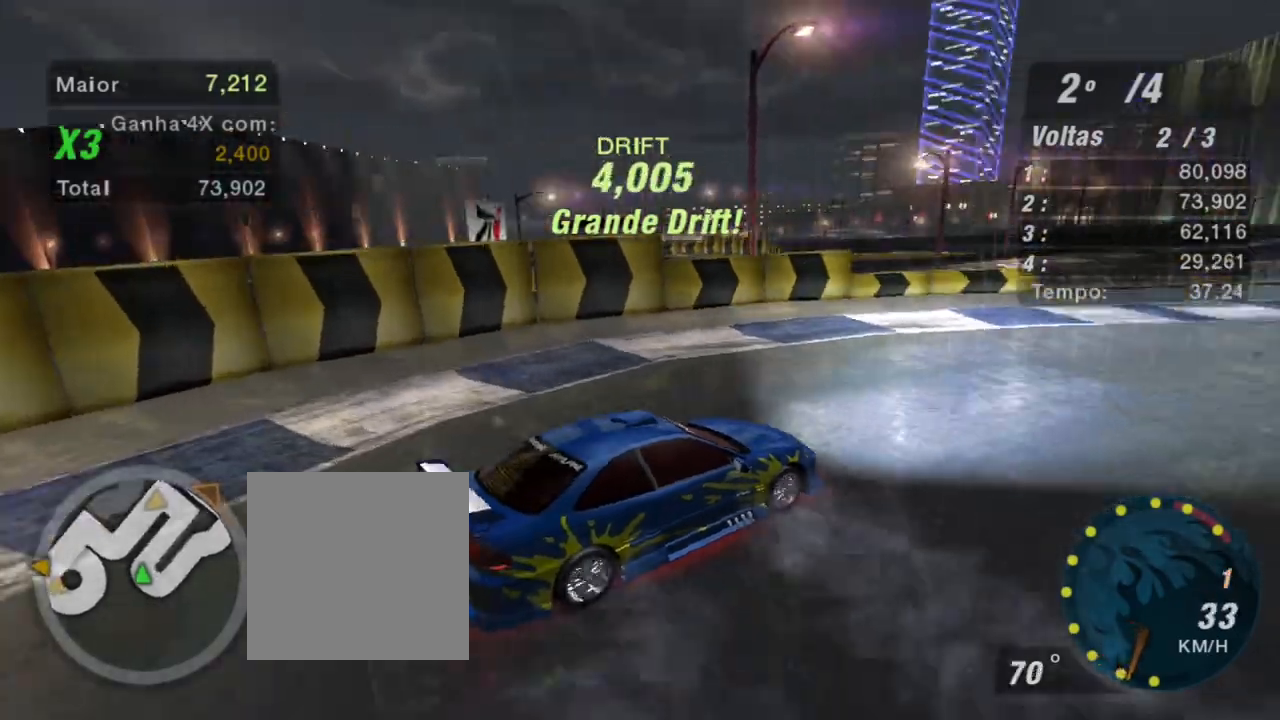
{"buttons": ["R2"], "left_stick": "up", "right_stick": "center", "events": [[100, "left_stick", "up-left"], [267, "L1", "down"], [300, "left_stick", "up"], [434, "L1", "up"]]}
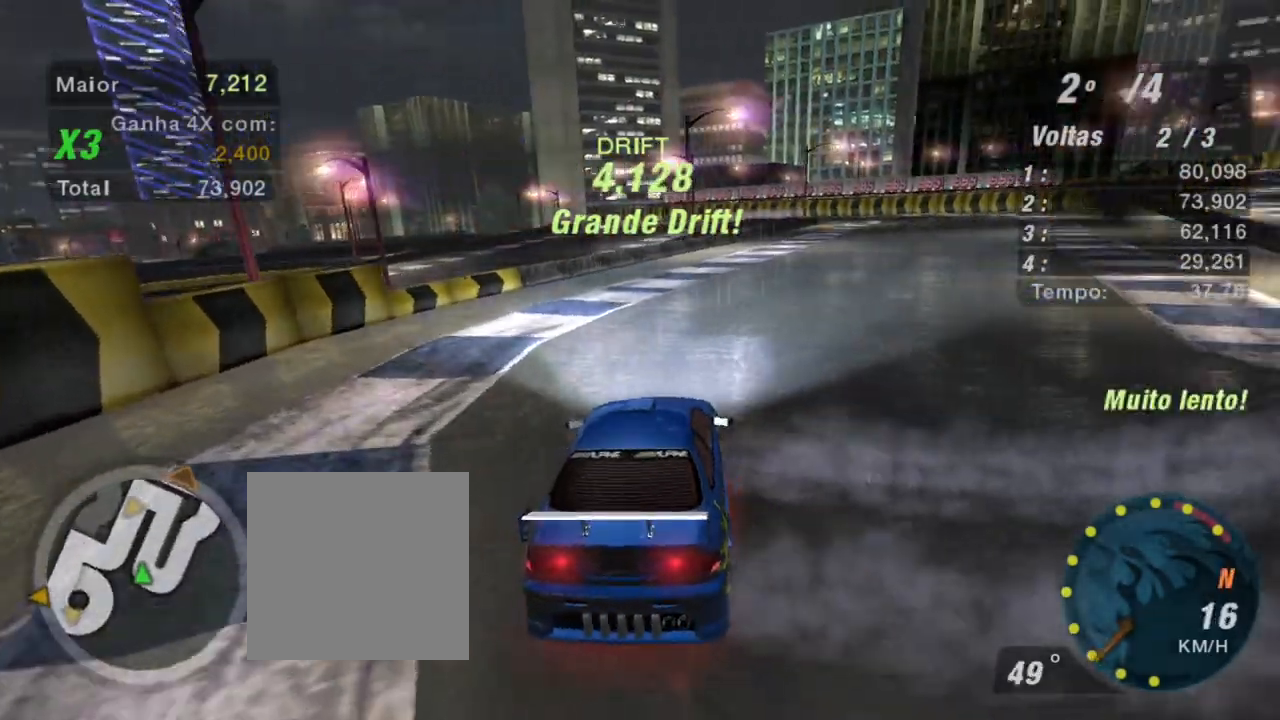
{"buttons": ["R2"], "left_stick": "center", "right_stick": "center", "events": [[233, "left_stick", "center"]]}
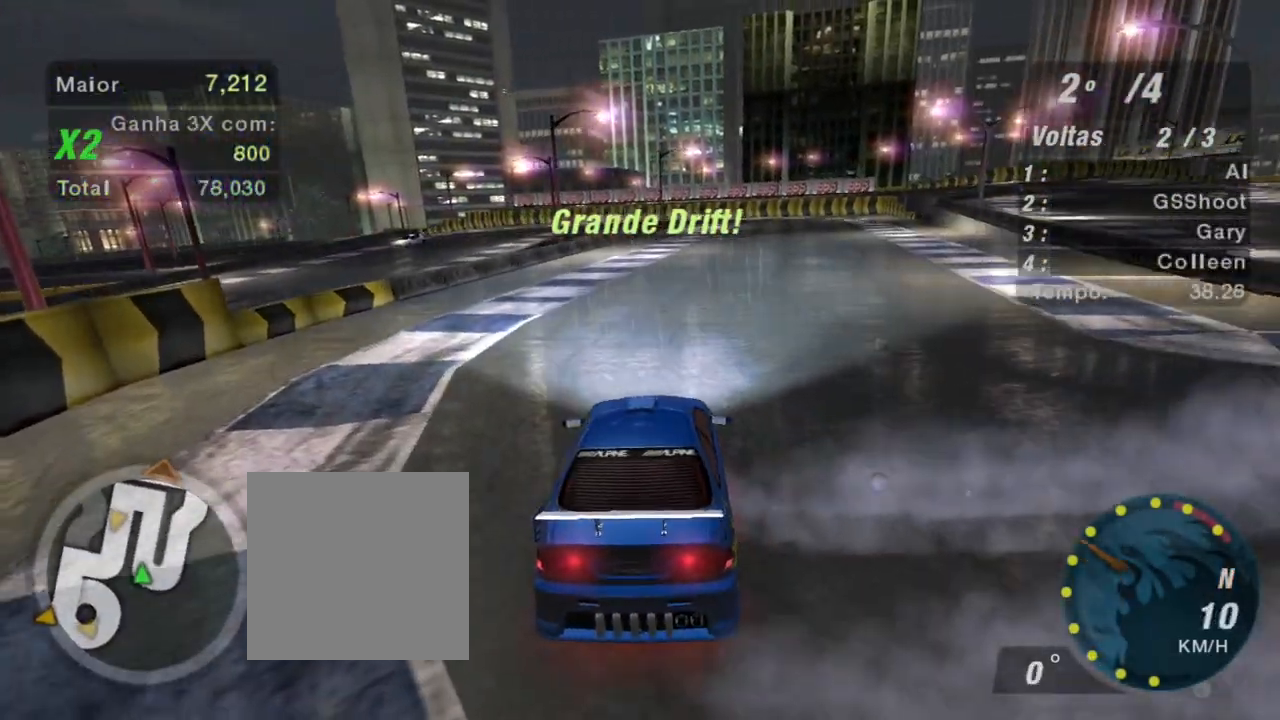
{"buttons": ["R2"], "left_stick": "center", "right_stick": "center", "events": [[200, "R1", "down"], [267, "R1", "up"]]}
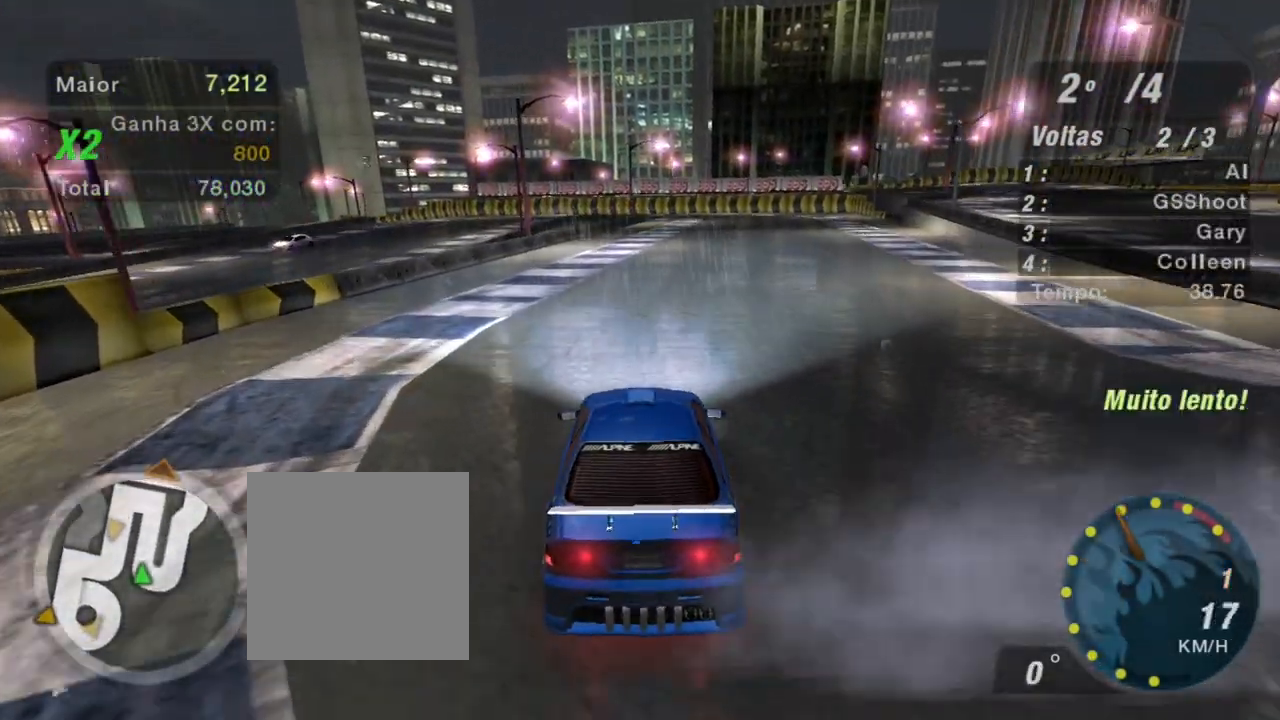
{"buttons": ["R2"], "left_stick": "up-right", "right_stick": "center", "events": [[66, "left_stick", "up-right"]]}
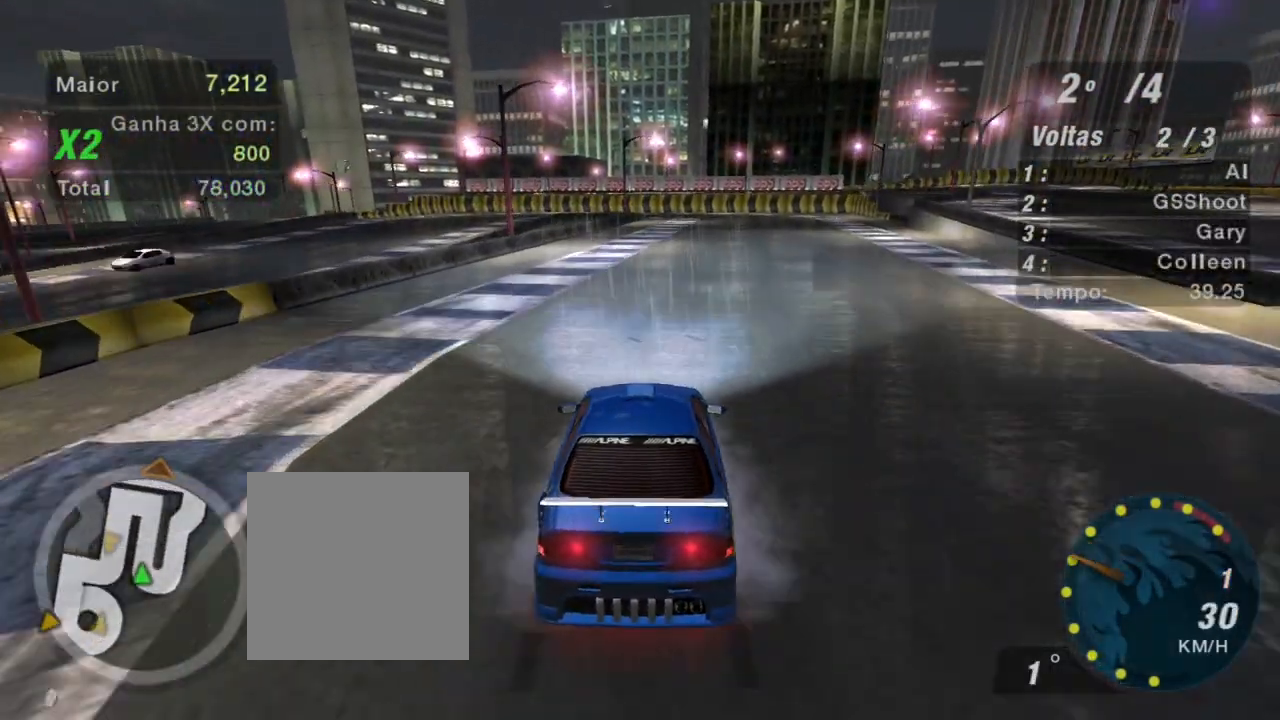
{"buttons": ["R2"], "left_stick": "center", "right_stick": "center", "events": [[334, "left_stick", "center"]]}
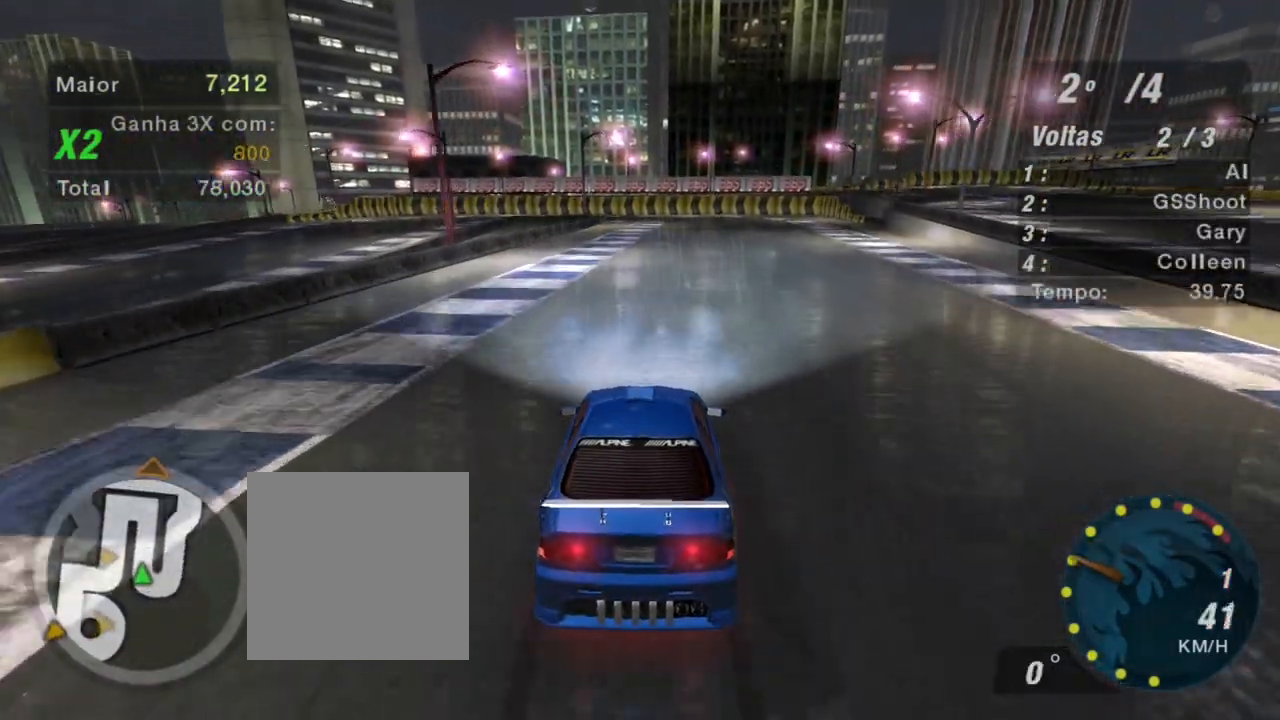
{"buttons": ["R2"], "left_stick": "up-right", "right_stick": "center", "events": [[166, "left_stick", "up-right"]]}
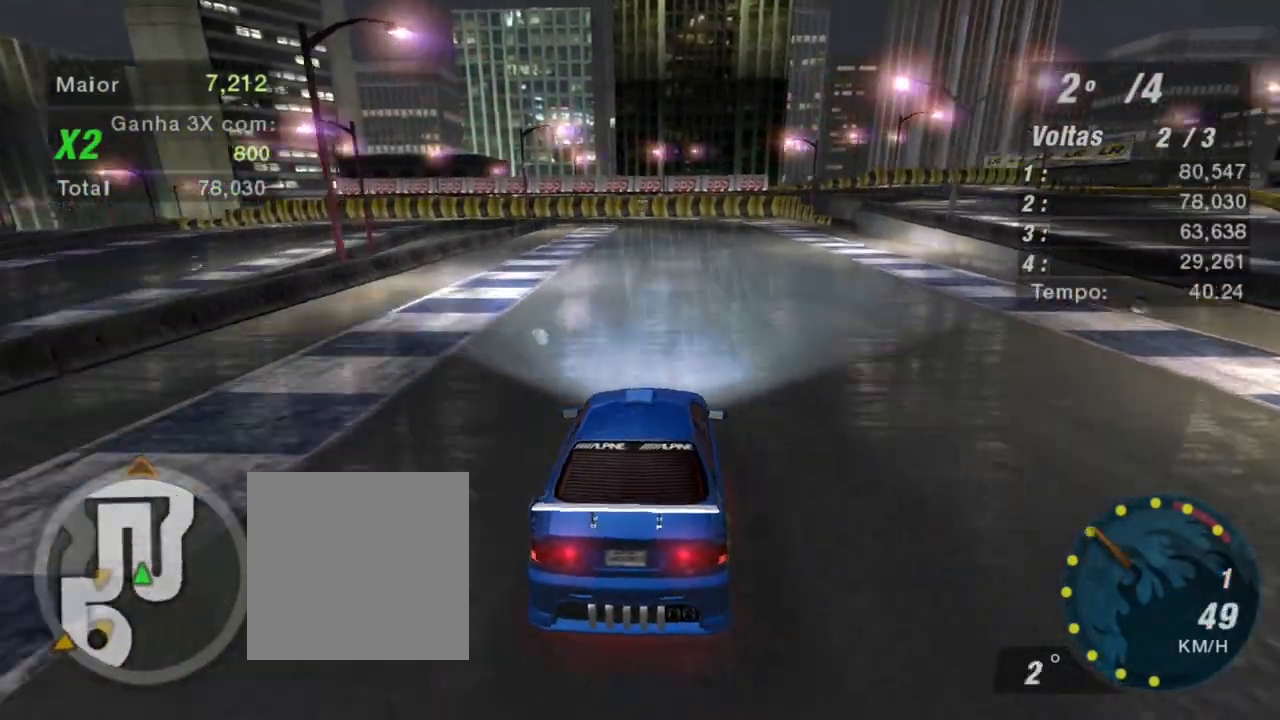
{"buttons": ["R2"], "left_stick": "center", "right_stick": "center", "events": [[100, "left_stick", "center"]]}
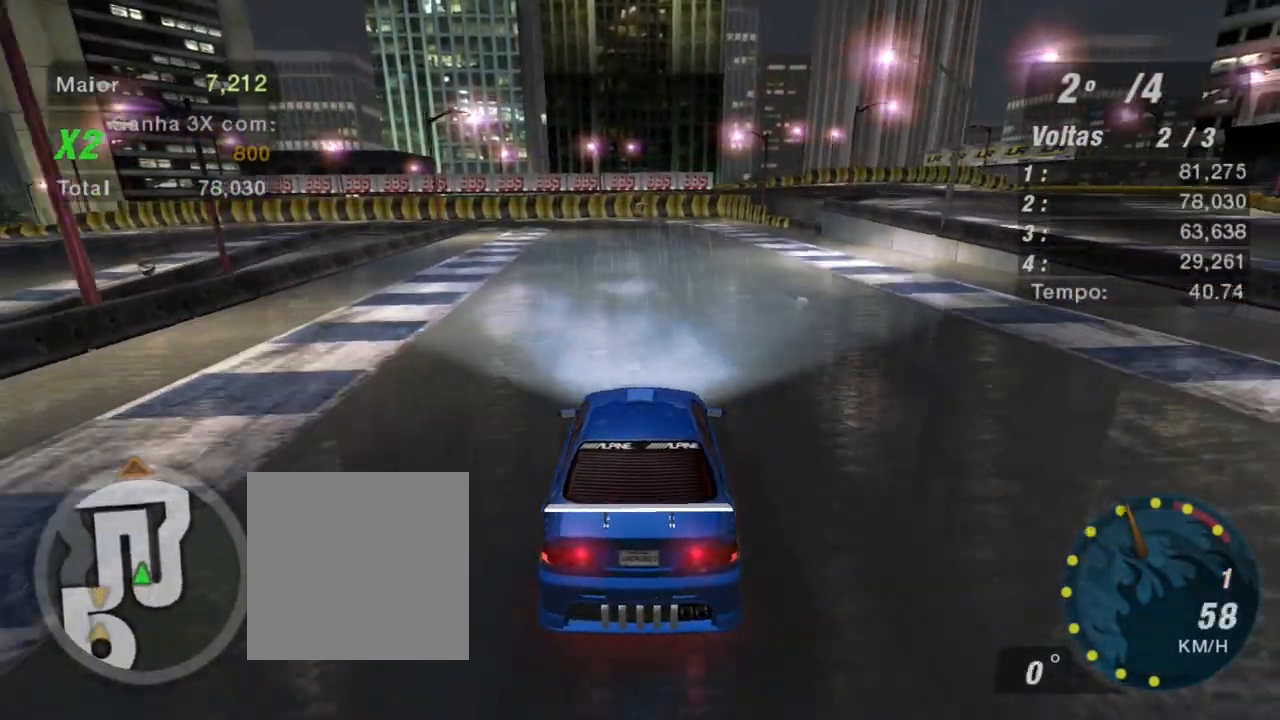
{"buttons": ["R2"], "left_stick": "up-right", "right_stick": "center", "events": [[300, "left_stick", "right"], [367, "left_stick", "up-right"]]}
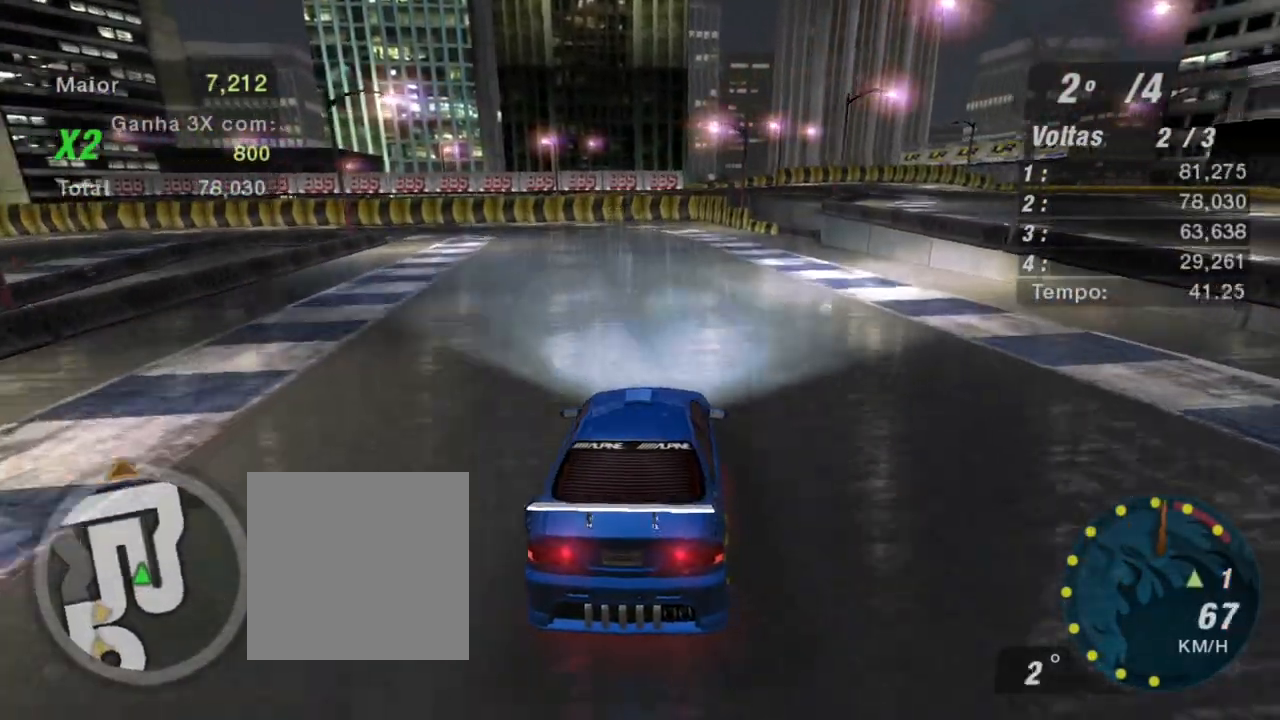
{"buttons": ["R2"], "left_stick": "left", "right_stick": "center", "events": [[100, "R1", "down"], [234, "R1", "up"], [234, "left_stick", "center"], [401, "left_stick", "left"]]}